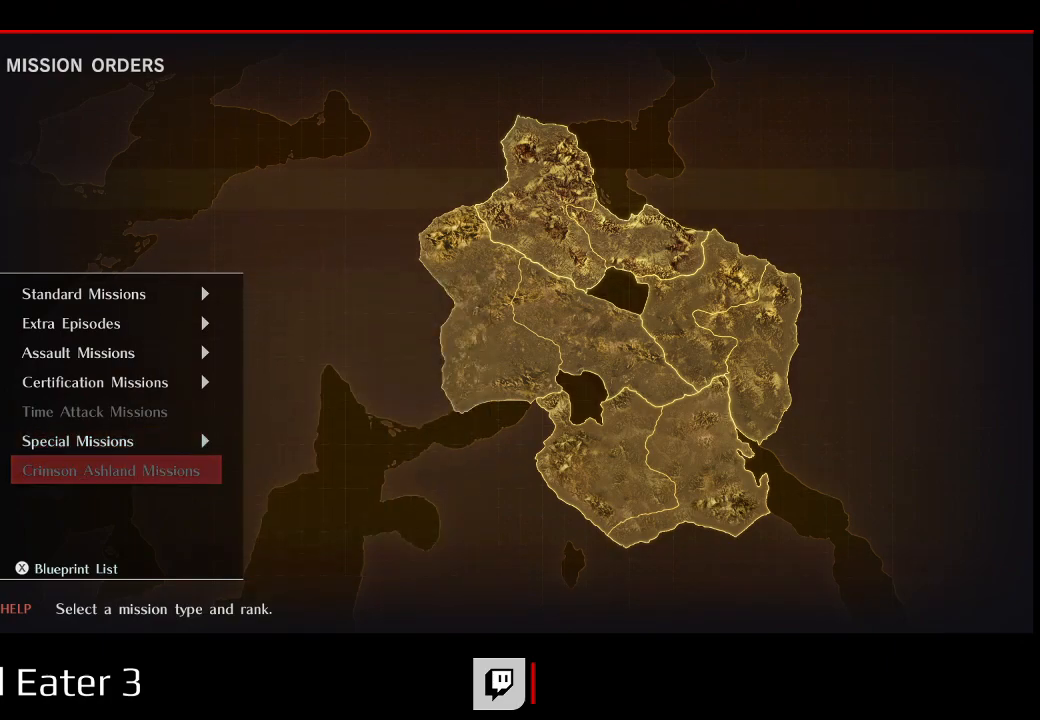
Gameplay with a controller (Xbox layout); each line is a JSON object with the inputs held at the frame after it. "events" lists button and stick changes between this image and that frame as [ms after this image, input, new state], when the widget could be followed in between. Not read: DPAD_LEFT DPAD_UP.
{"buttons": [], "left_stick": "center", "right_stick": "center", "events": [[183, "DPAD_DOWN", "down"], [333, "DPAD_DOWN", "up"]]}
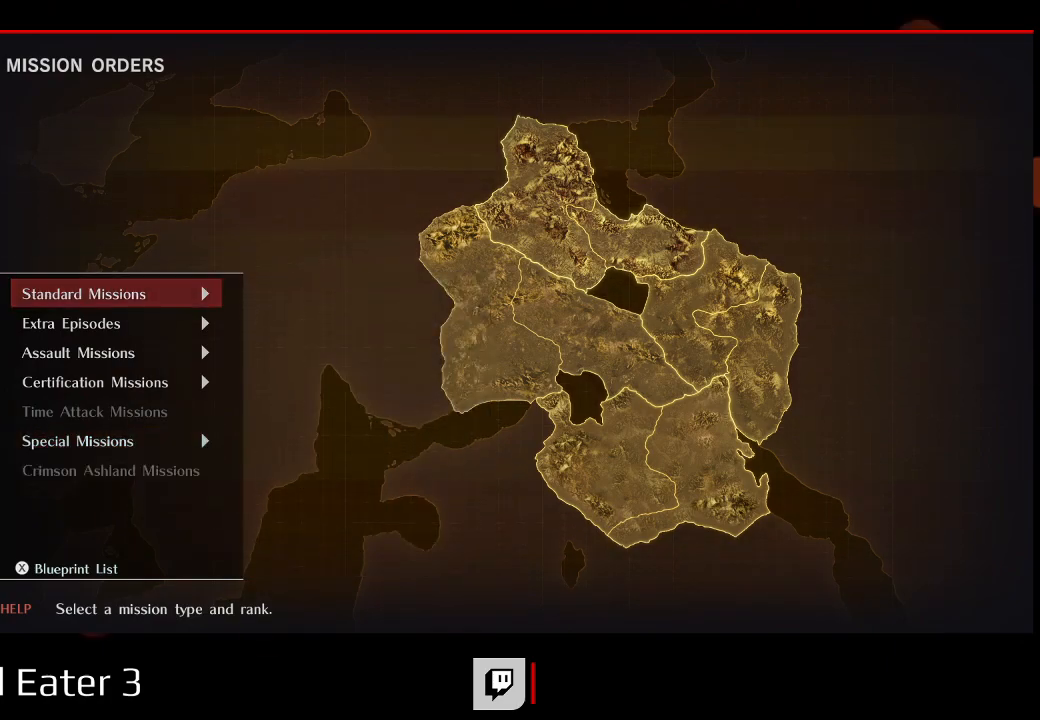
{"buttons": [], "left_stick": "center", "right_stick": "center", "events": []}
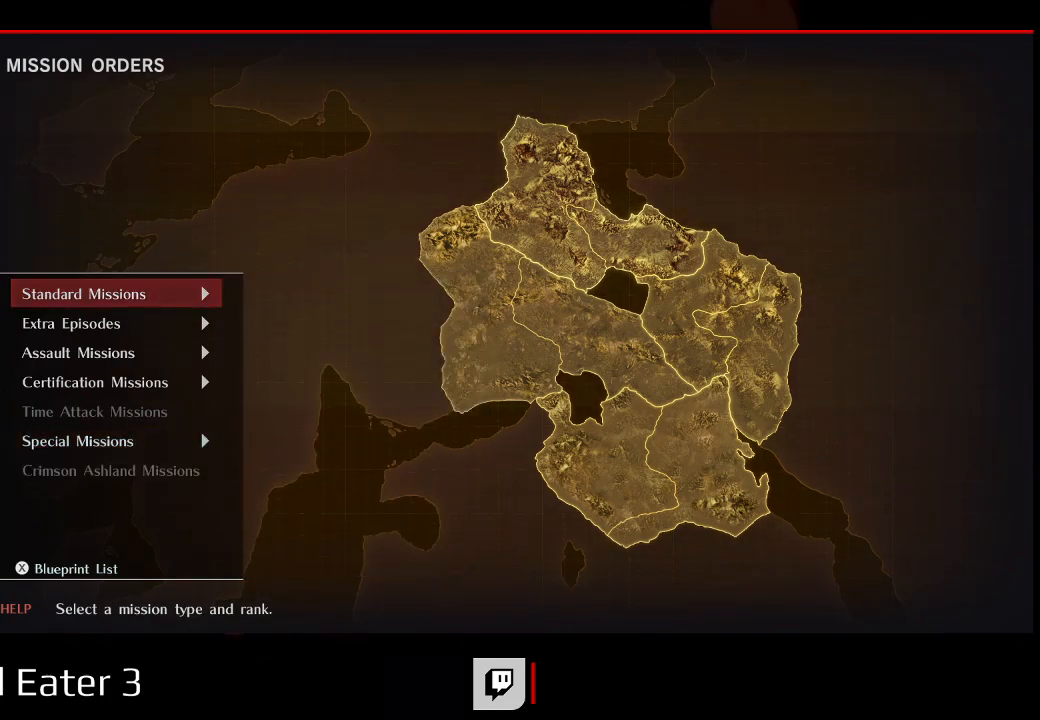
{"buttons": [], "left_stick": "center", "right_stick": "center", "events": [[67, "A", "down"], [67, "right_stick", "down"], [183, "A", "up"], [183, "right_stick", "center"]]}
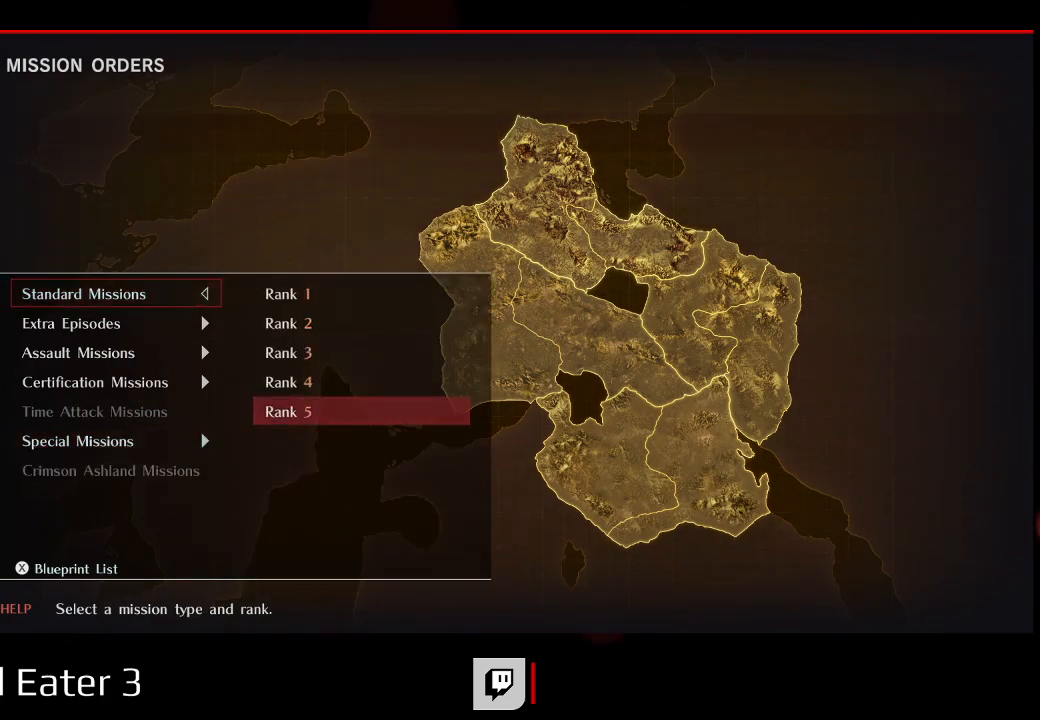
{"buttons": [], "left_stick": "center", "right_stick": "center", "events": [[317, "A", "down"], [317, "right_stick", "down"], [450, "A", "up"], [450, "right_stick", "center"]]}
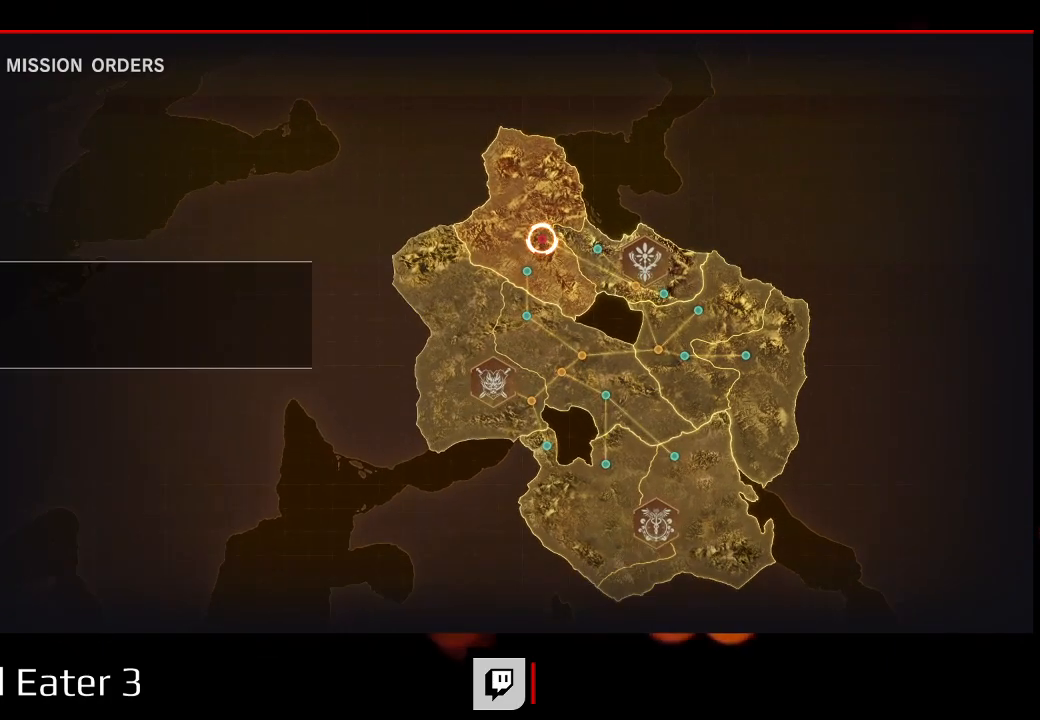
{"buttons": [], "left_stick": "center", "right_stick": "center", "events": []}
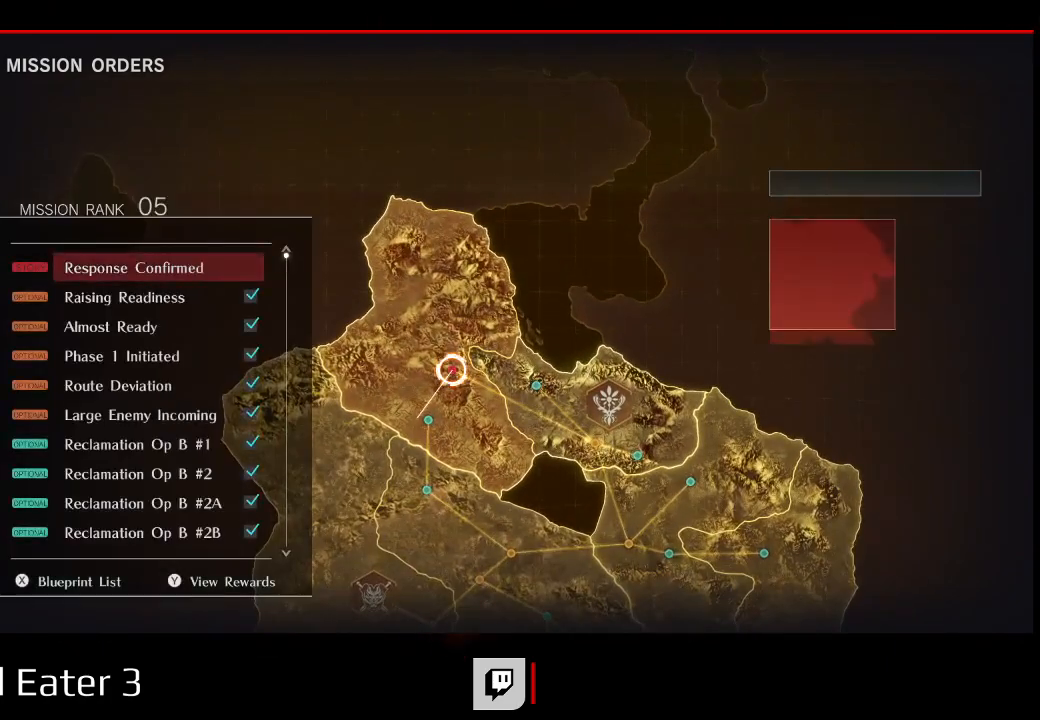
{"buttons": [], "left_stick": "center", "right_stick": "center", "events": []}
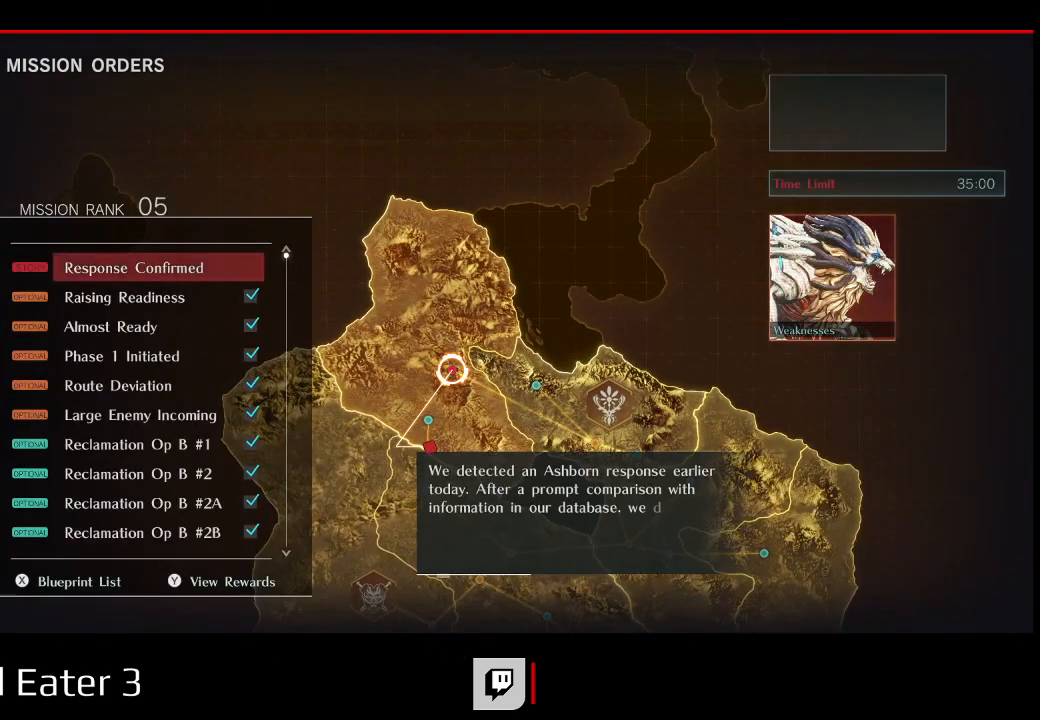
{"buttons": [], "left_stick": "center", "right_stick": "center", "events": []}
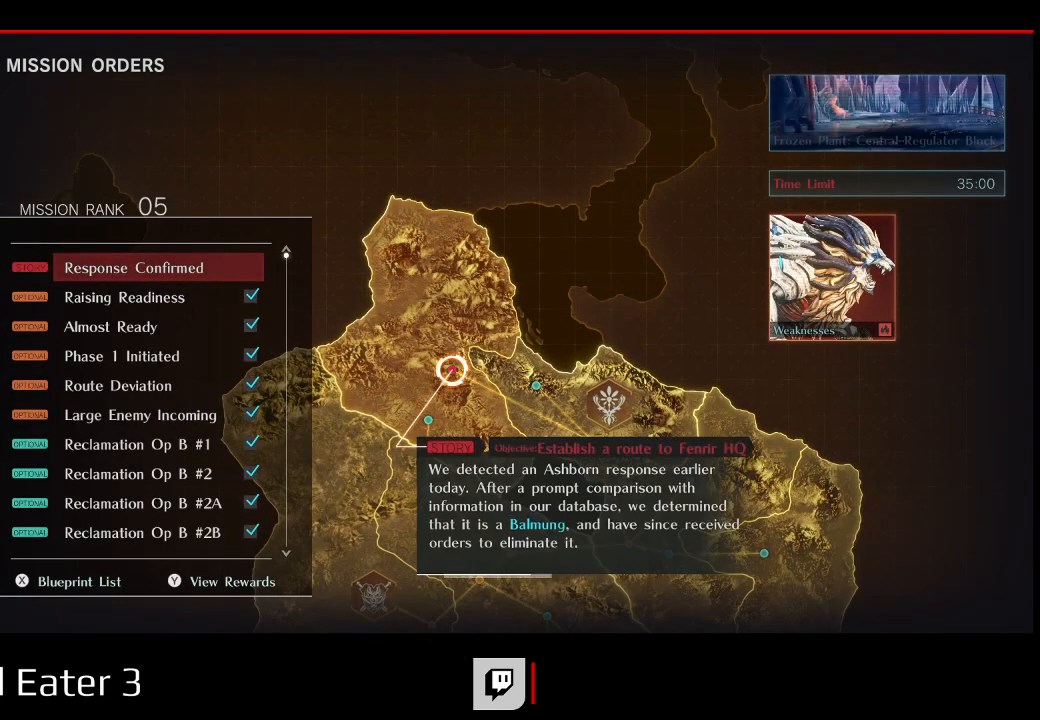
{"buttons": [], "left_stick": "center", "right_stick": "center", "events": [[217, "A", "down"], [217, "right_stick", "down"], [333, "A", "up"], [333, "right_stick", "center"]]}
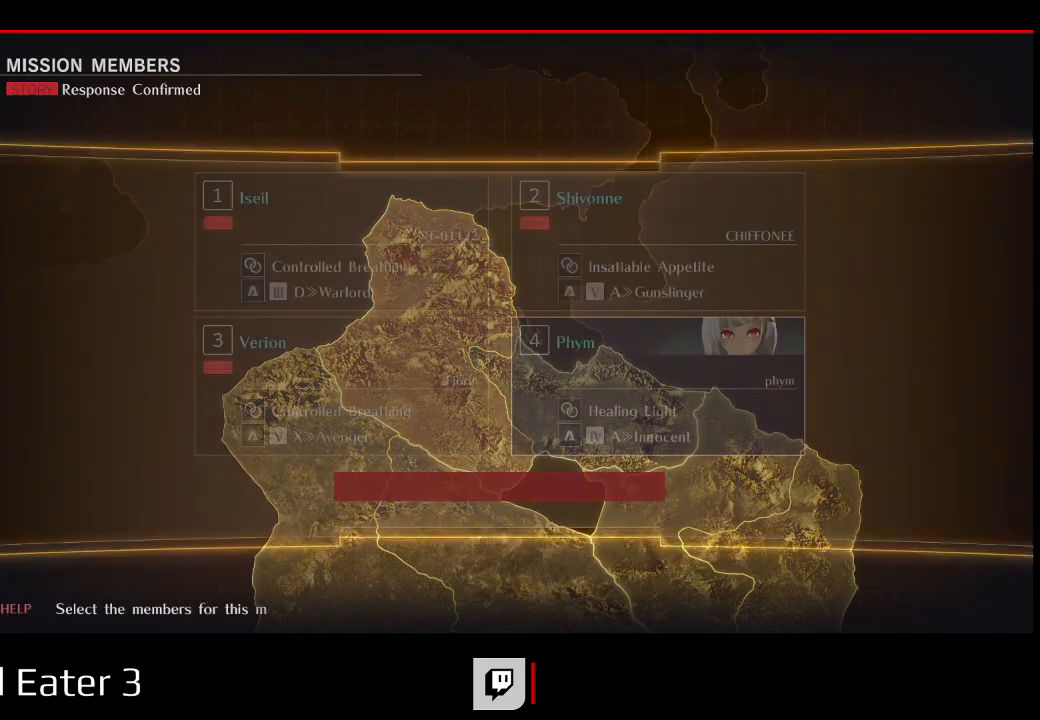
{"buttons": [], "left_stick": "center", "right_stick": "center", "events": []}